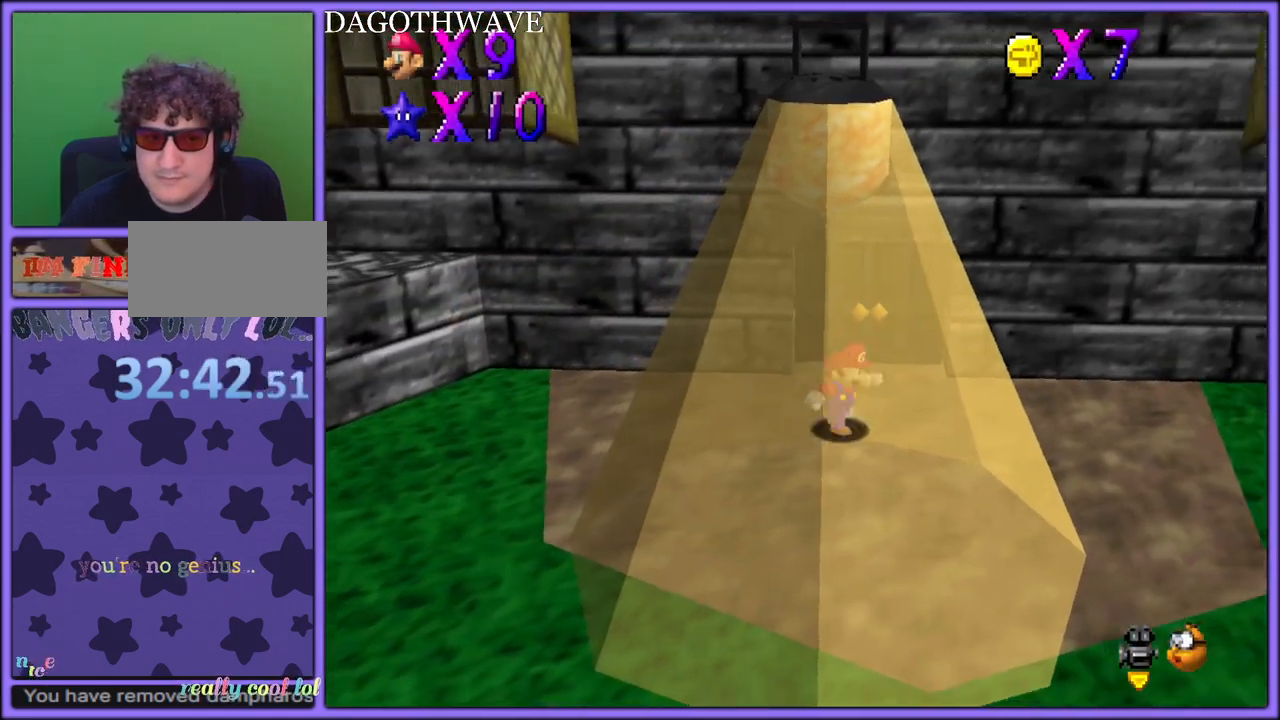
Gameplay with a controller (Nintendo layout); each line is a JSON object with the inputs held at the frame after it (dt_ms = milliseconds from this image to that frame). "button_events" lists button changes between this image and that frame as [ms after this image, input, new state], when the widget could be followed in between (sticks are given only as held states). Not read: L1 L3 R3.
{"dt_ms": 500, "buttons": [], "left_stick": "up-right", "button_events": [[50, "C_LEFT", "down"], [217, "C_LEFT", "up"]]}
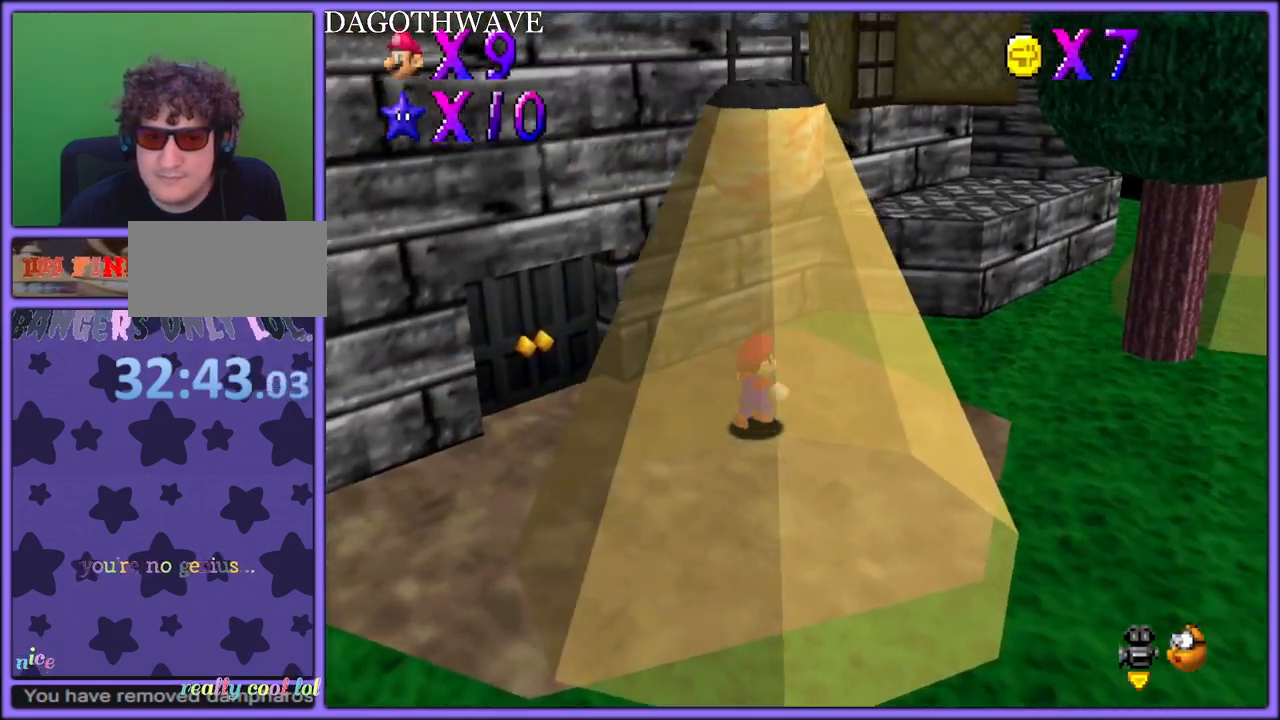
{"dt_ms": 500, "buttons": ["B"], "left_stick": "right", "button_events": [[17, "A", "down"], [100, "A", "up"], [433, "B", "down"]]}
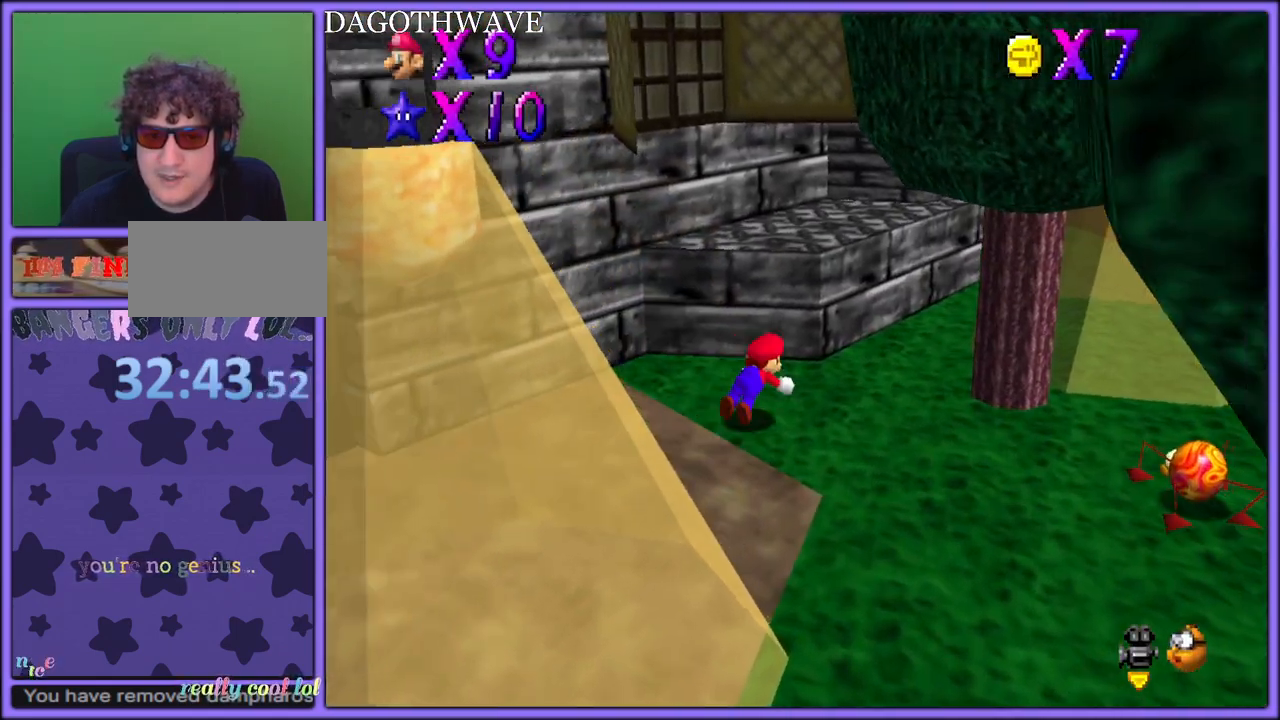
{"dt_ms": 500, "buttons": [], "left_stick": "right", "button_events": [[50, "A", "down"], [50, "B", "up"], [117, "B", "down"], [150, "A", "up"], [200, "B", "up"], [350, "C_DOWN", "down"], [350, "C_RIGHT", "down"], [367, "C_DOWN", "up"], [483, "C_RIGHT", "up"]]}
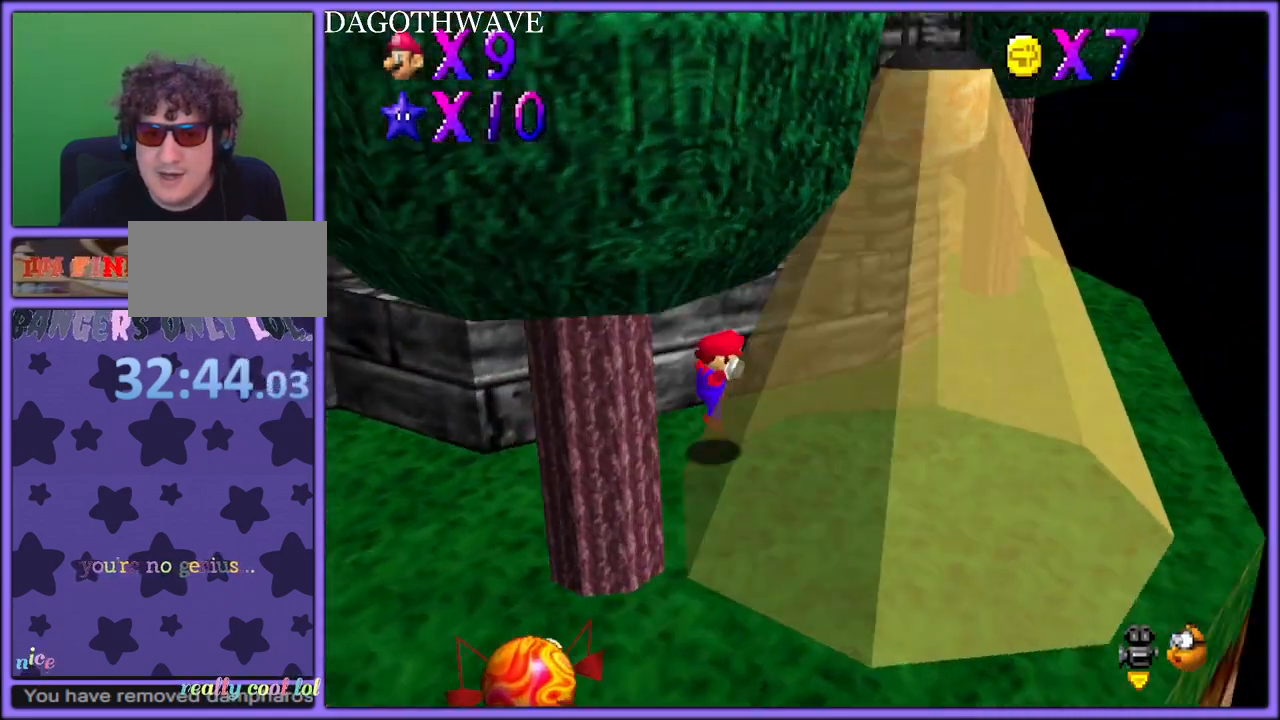
{"dt_ms": 500, "buttons": [], "left_stick": "down-right", "button_events": [[133, "C_RIGHT", "down"], [250, "C_RIGHT", "up"]]}
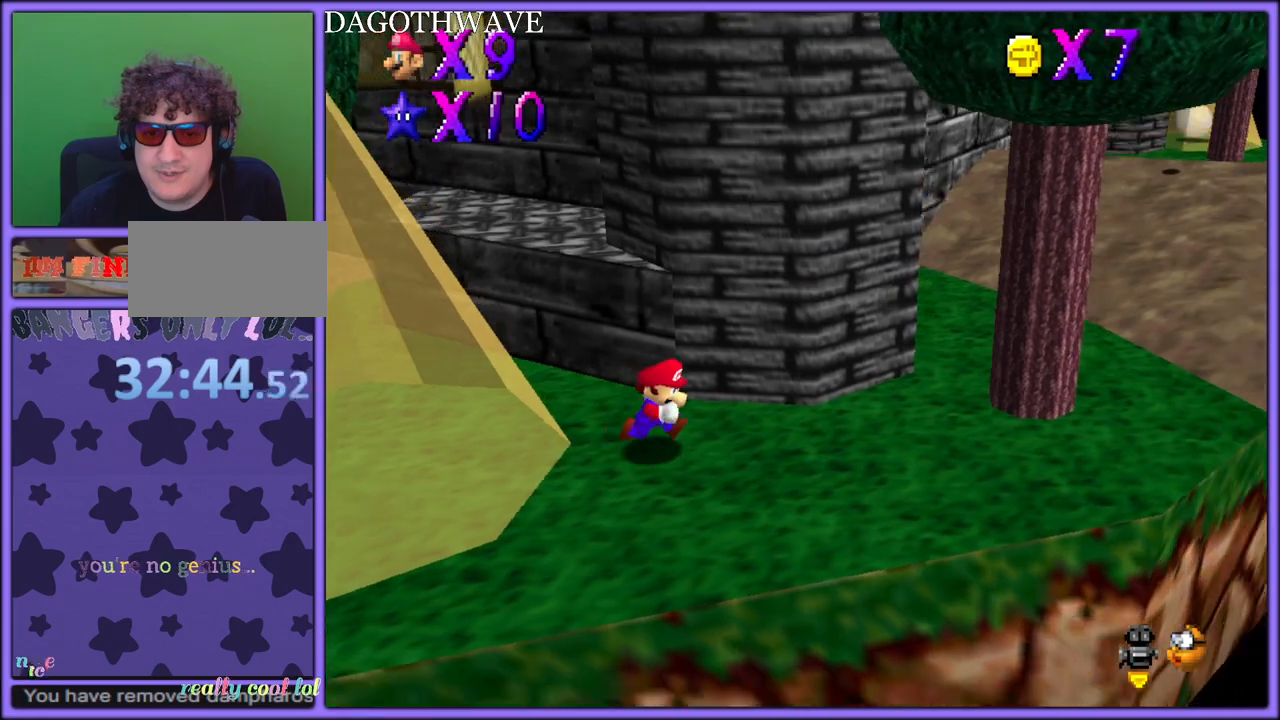
{"dt_ms": 500, "buttons": [], "left_stick": "up-right", "button_events": []}
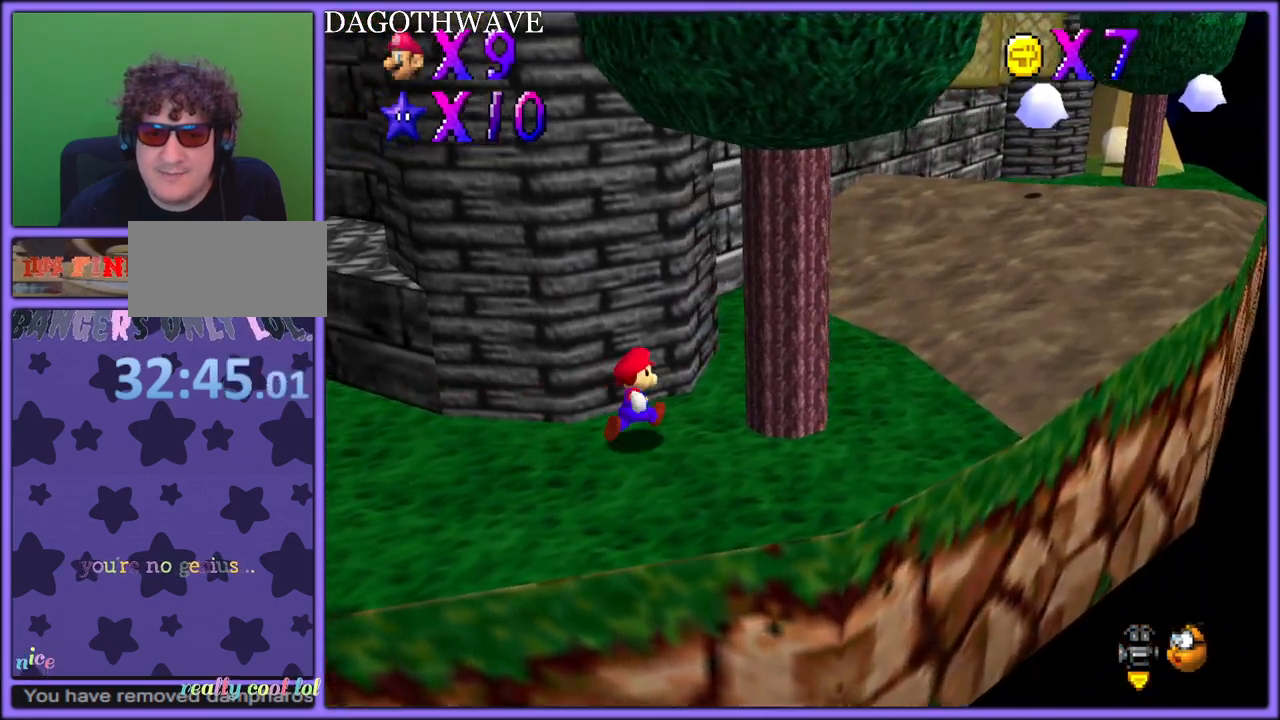
{"dt_ms": 500, "buttons": [], "left_stick": "up-right", "button_events": [[17, "B", "down"], [150, "B", "up"], [383, "A", "down"], [417, "B", "down"], [483, "A", "up"], [500, "B", "up"]]}
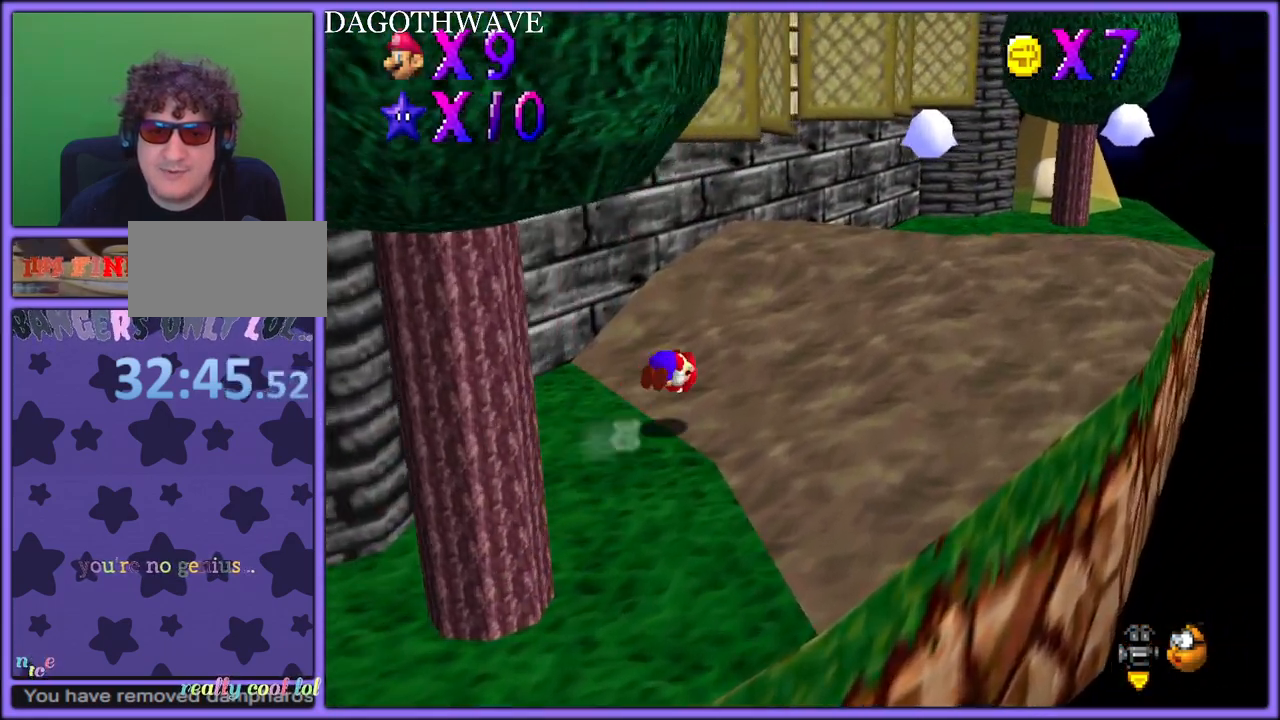
{"dt_ms": 500, "buttons": ["B"], "left_stick": "up-right", "button_events": [[383, "A", "down"], [450, "B", "down"], [467, "A", "up"]]}
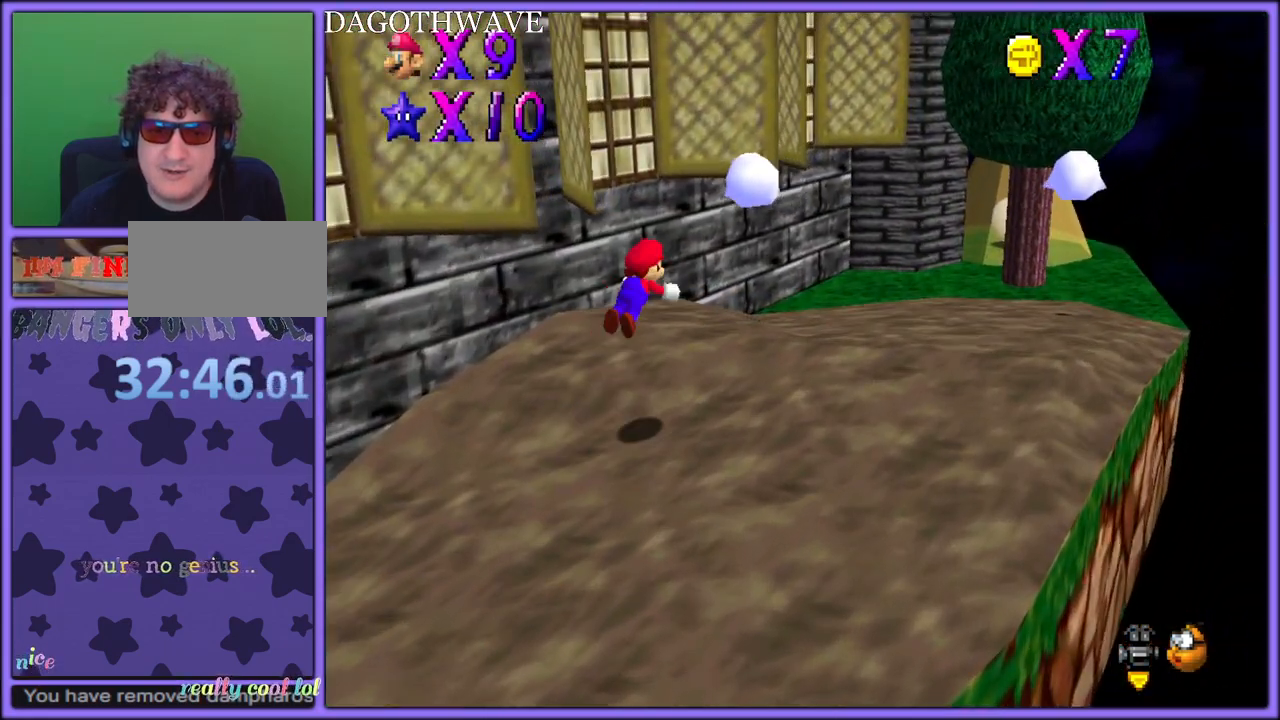
{"dt_ms": 500, "buttons": ["C_RIGHT"], "left_stick": "up-right", "button_events": [[33, "B", "up"], [500, "C_RIGHT", "down"]]}
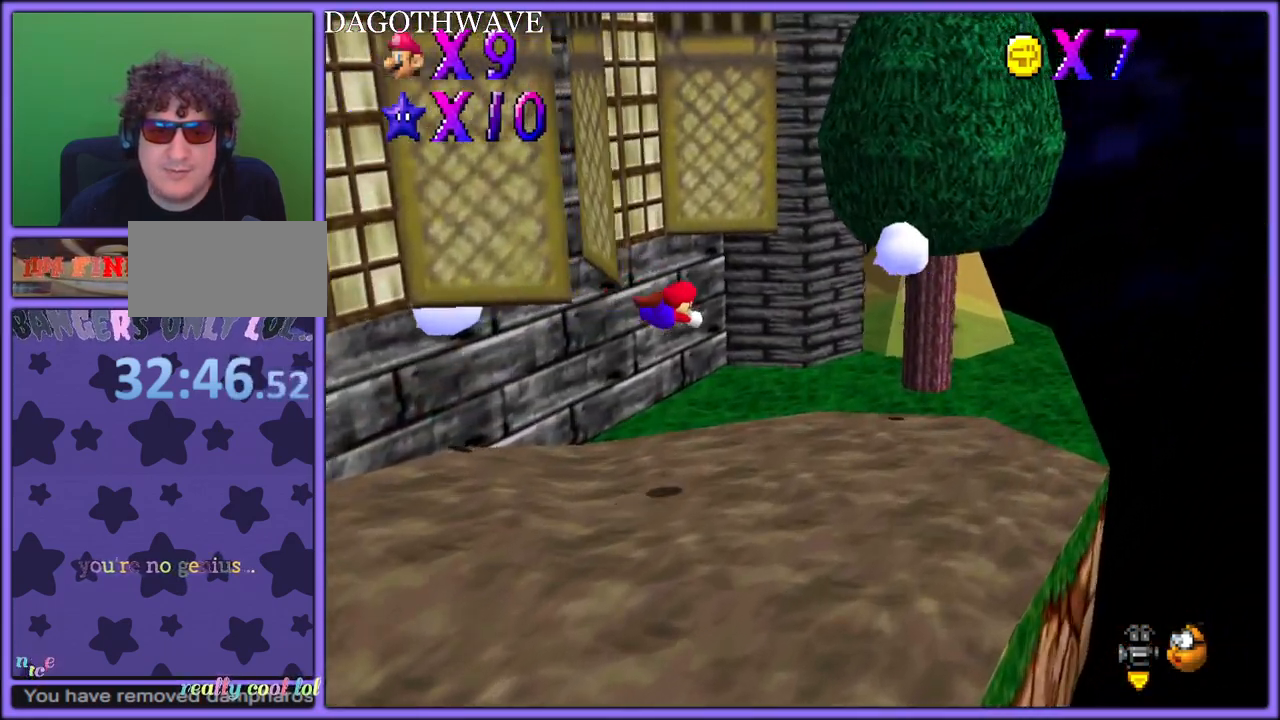
{"dt_ms": 500, "buttons": [], "left_stick": "right", "button_events": [[167, "C_RIGHT", "up"], [367, "A", "down"], [417, "B", "down"], [467, "A", "up"], [500, "B", "up"]]}
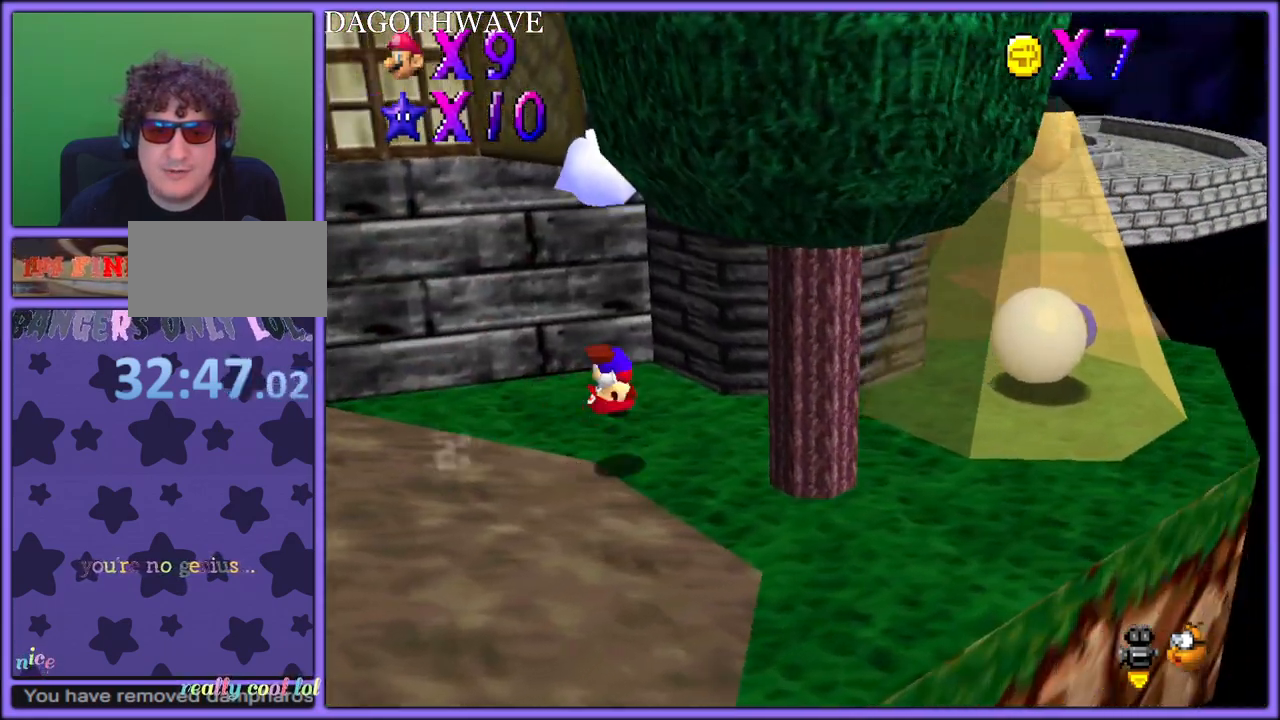
{"dt_ms": 500, "buttons": ["C_RIGHT"], "left_stick": "up-right", "button_events": [[483, "C_RIGHT", "down"]]}
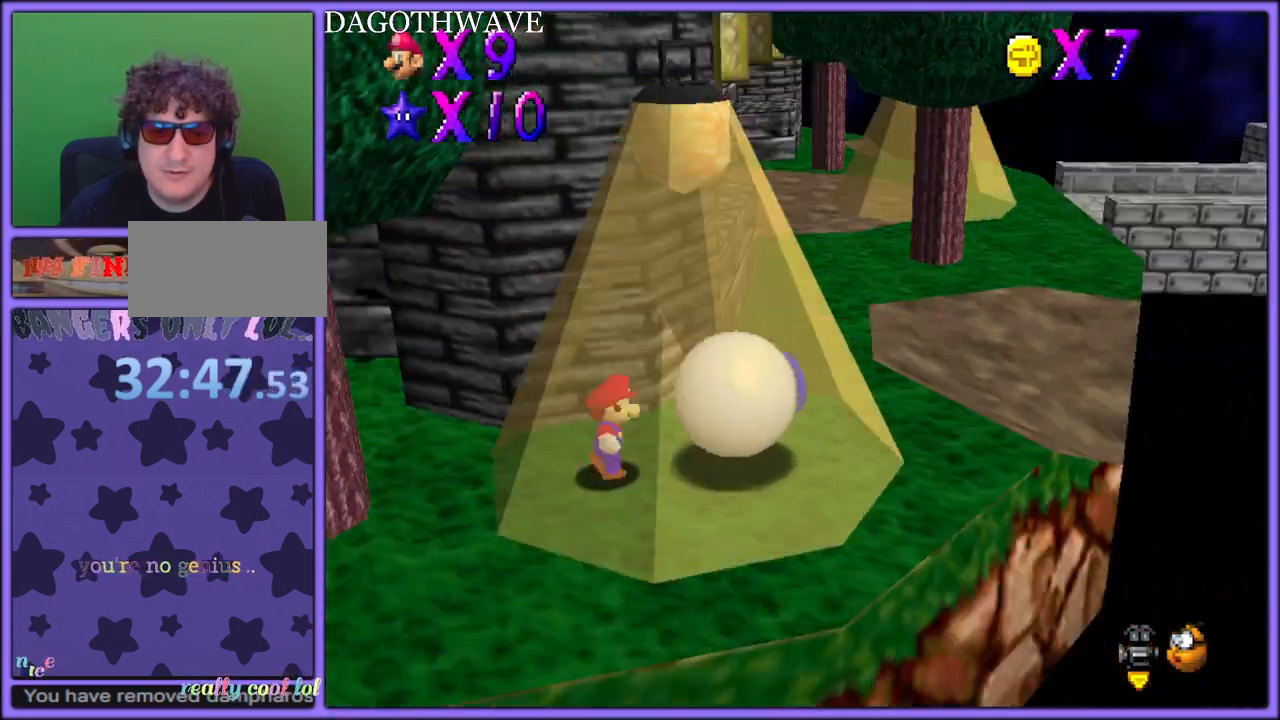
{"dt_ms": 500, "buttons": [], "left_stick": "right", "button_events": [[100, "C_RIGHT", "up"]]}
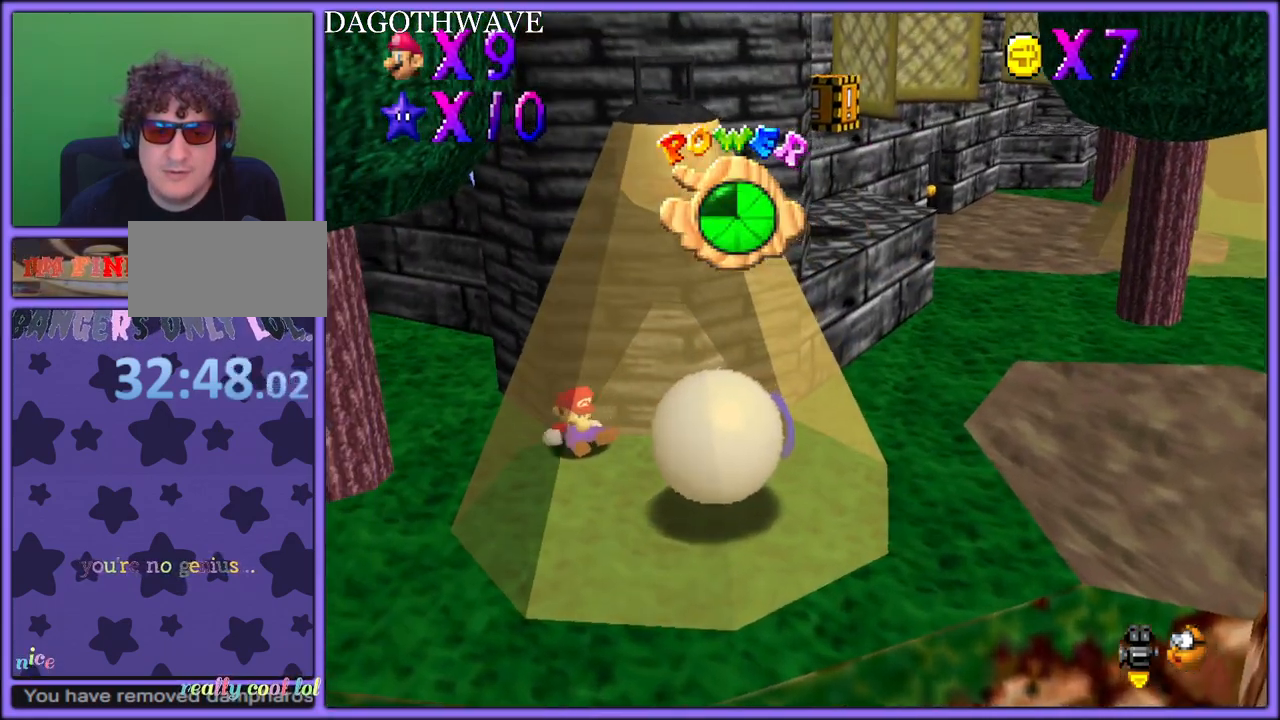
{"dt_ms": 500, "buttons": ["A"], "left_stick": "down-right", "button_events": [[217, "A", "down"]]}
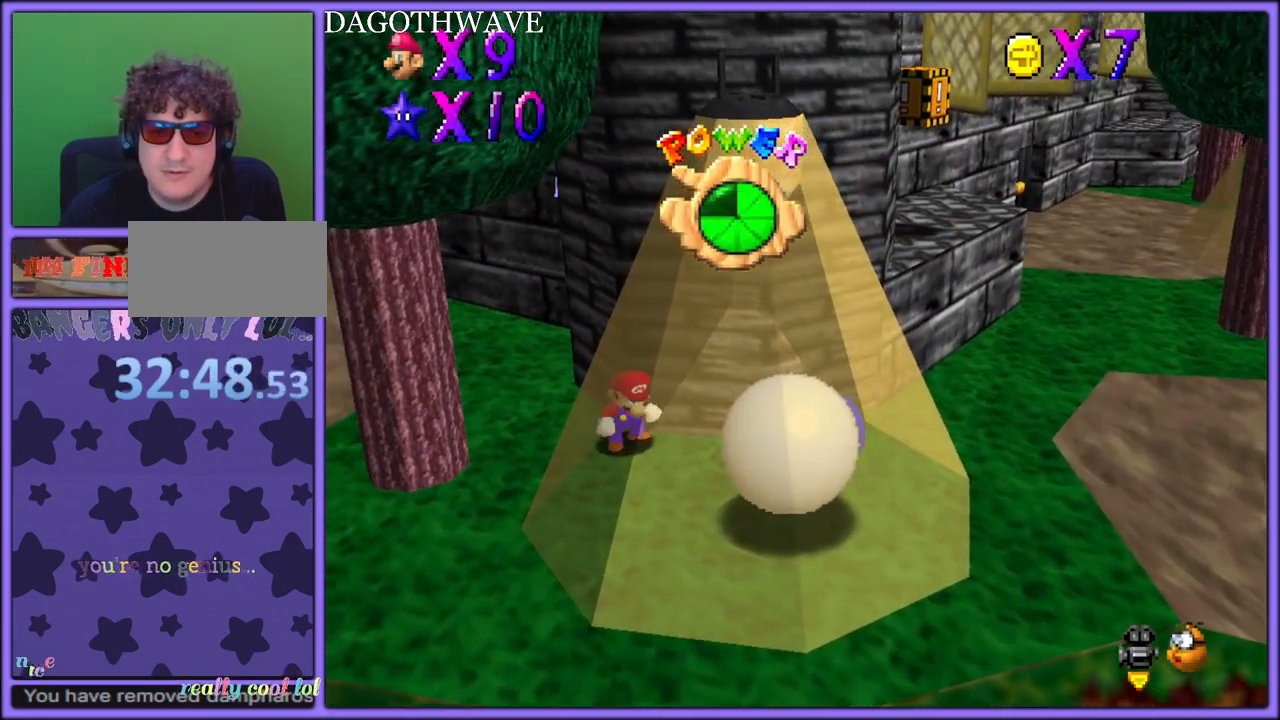
{"dt_ms": 500, "buttons": ["B"], "left_stick": "down-right", "button_events": [[367, "B", "down"], [500, "A", "up"]]}
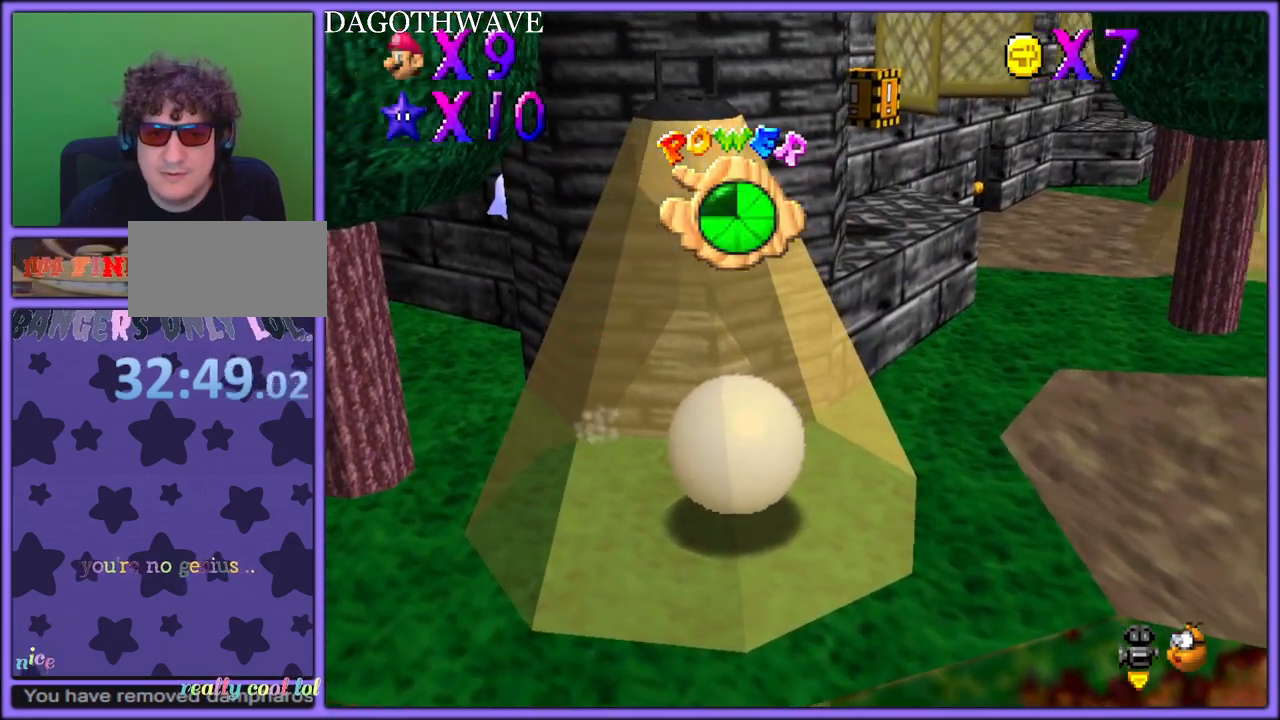
{"dt_ms": 500, "buttons": [], "left_stick": "right", "button_events": [[17, "B", "up"], [283, "A", "down"], [350, "A", "up"]]}
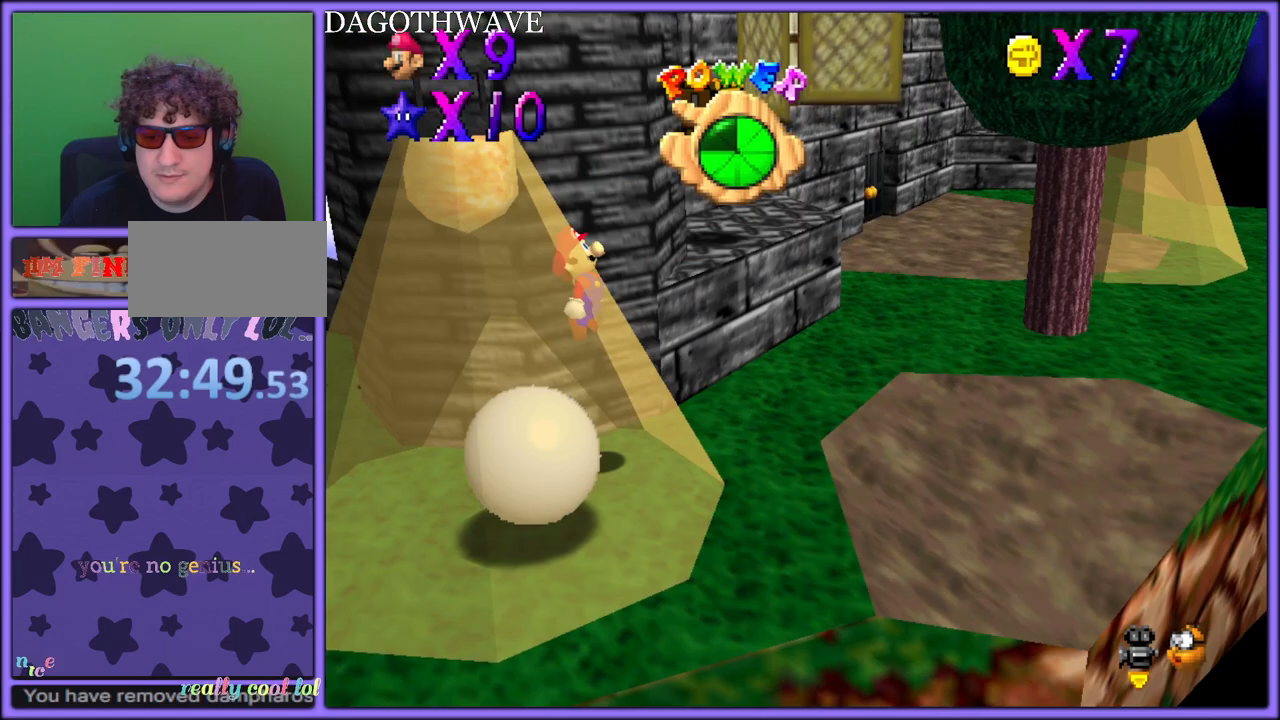
{"dt_ms": 500, "buttons": ["B"], "left_stick": "up-right", "button_events": [[250, "B", "down"], [350, "B", "up"], [367, "A", "down"], [433, "B", "down"], [450, "A", "up"]]}
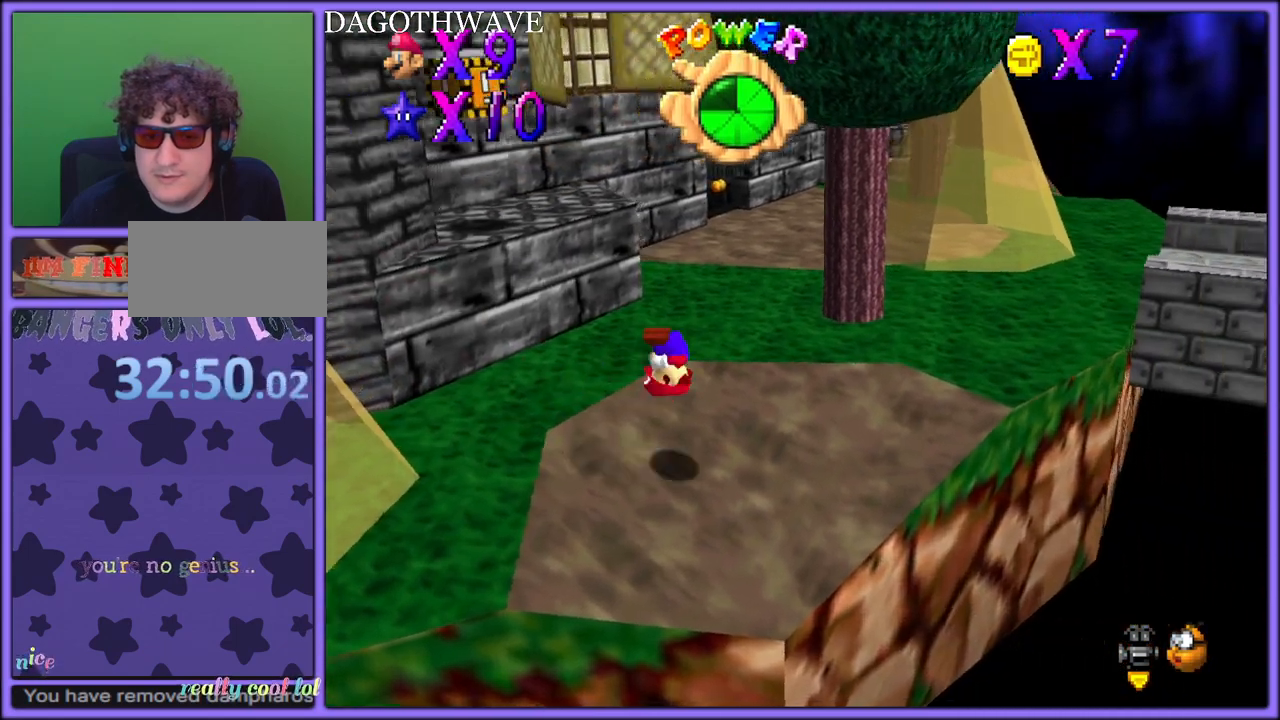
{"dt_ms": 500, "buttons": [], "left_stick": "up-right", "button_events": [[33, "B", "up"], [217, "C_DOWN", "down"], [217, "C_LEFT", "down"], [250, "C_DOWN", "up"], [283, "C_LEFT", "up"]]}
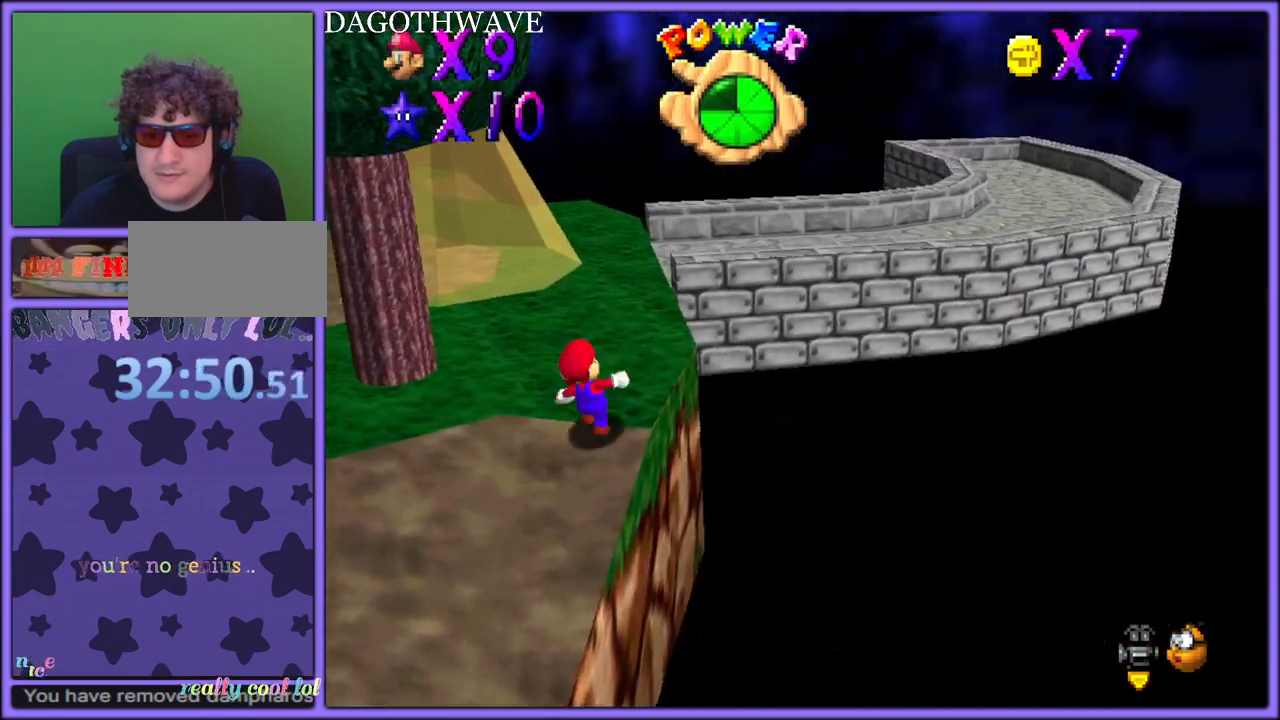
{"dt_ms": 500, "buttons": ["A"], "left_stick": "up-right", "button_events": [[317, "A", "down"]]}
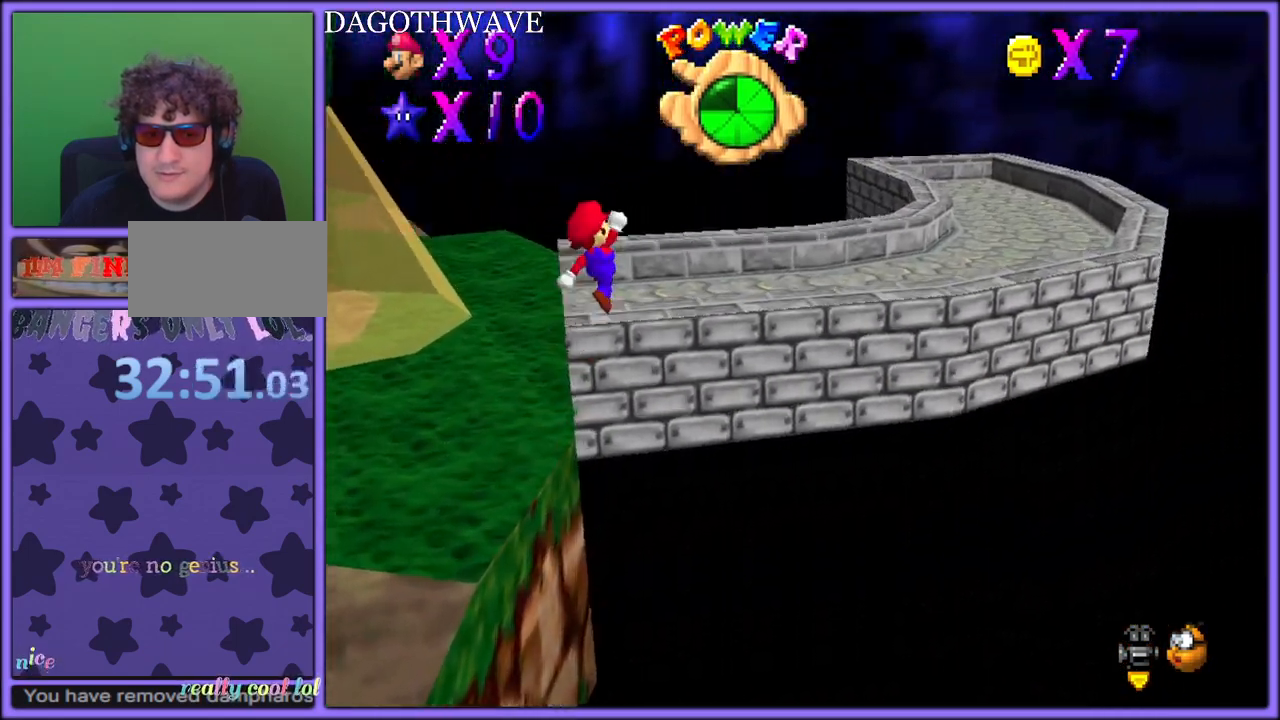
{"dt_ms": 500, "buttons": [], "left_stick": "up-right", "button_events": [[233, "A", "up"], [267, "B", "down"], [383, "B", "up"]]}
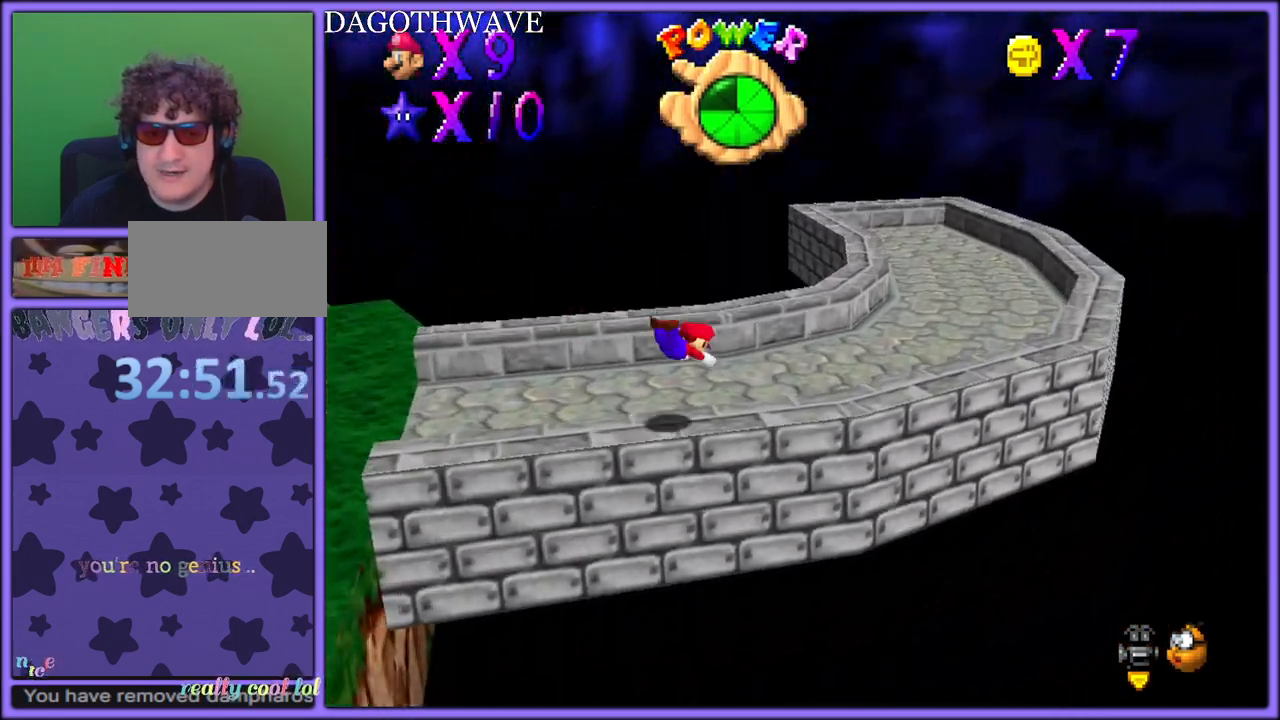
{"dt_ms": 500, "buttons": [], "left_stick": "down-right", "button_events": [[17, "C_DOWN", "down"], [17, "C_RIGHT", "down"], [50, "C_DOWN", "up"], [133, "C_RIGHT", "up"], [283, "A", "down"], [383, "A", "up"]]}
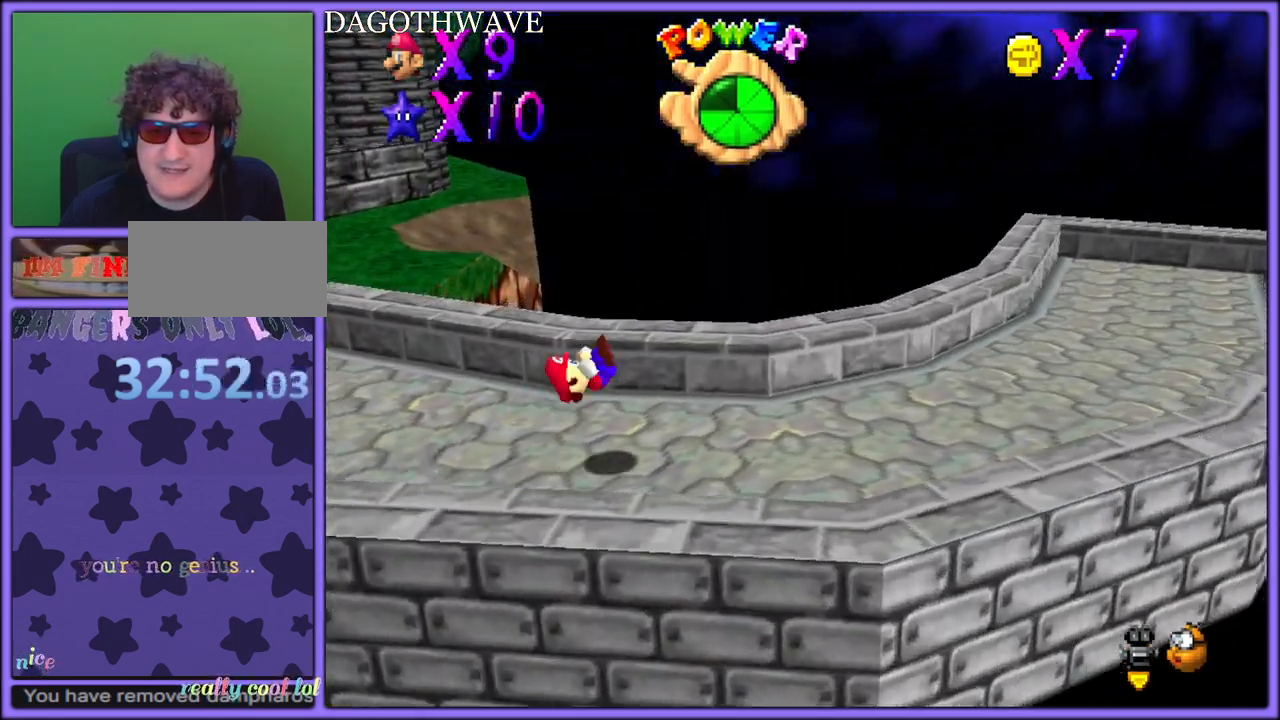
{"dt_ms": 500, "buttons": [], "left_stick": "up", "button_events": [[117, "C_DOWN", "down"], [117, "C_RIGHT", "down"], [150, "C_DOWN", "up"], [267, "C_RIGHT", "up"]]}
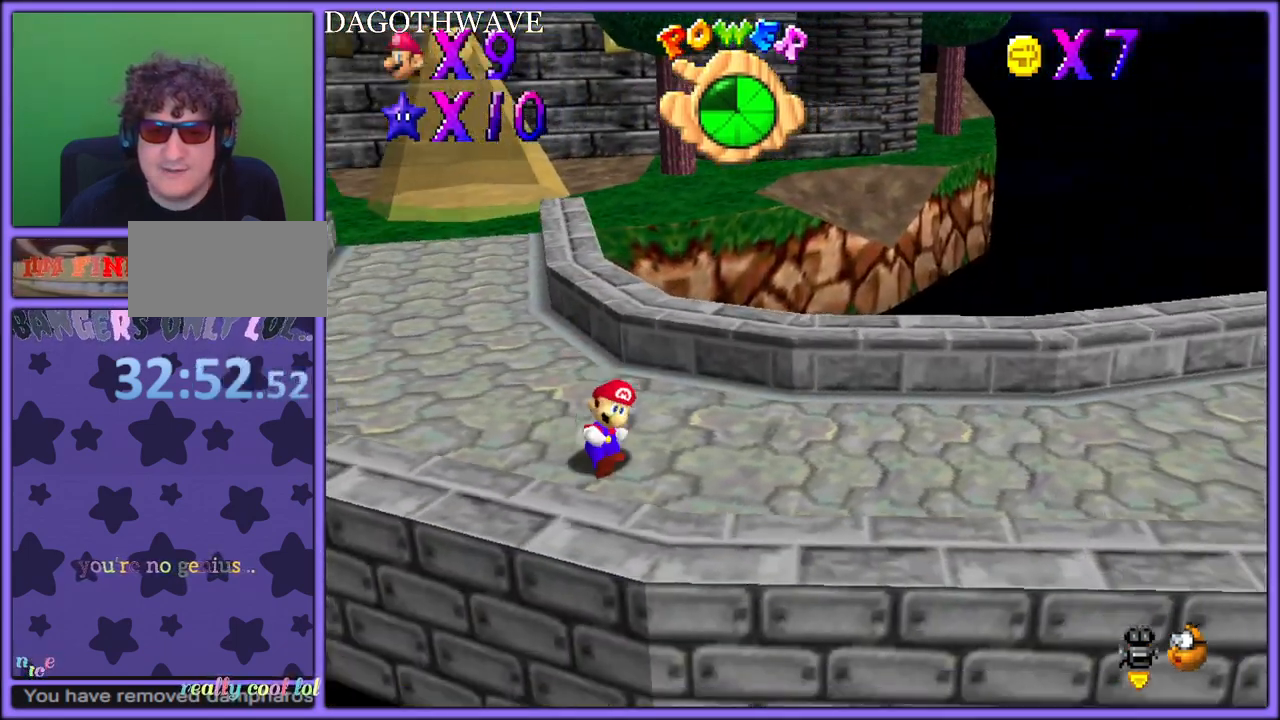
{"dt_ms": 1000, "buttons": [], "left_stick": "center", "button_events": [[50, "A", "down"], [183, "A", "up"], [450, "C_UP", "down"], [633, "C_UP", "up"]]}
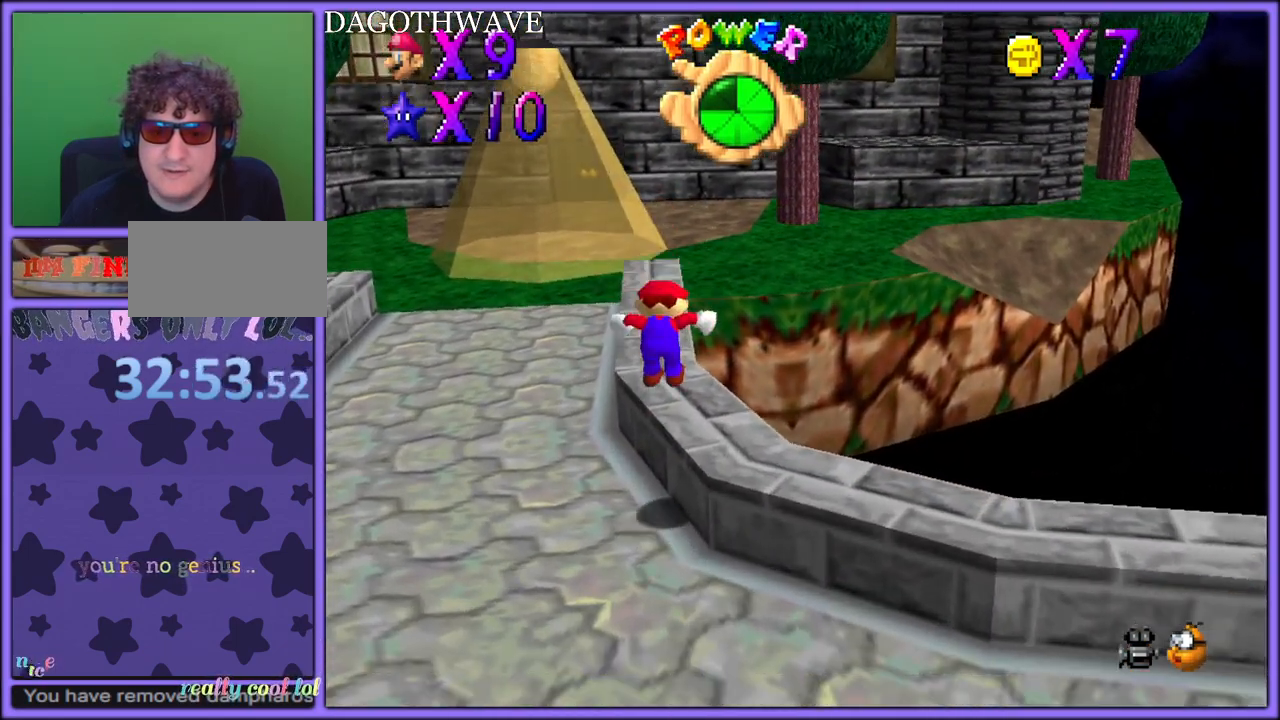
{"dt_ms": 500, "buttons": [], "left_stick": "center", "button_events": [[183, "C_UP", "down"], [283, "C_UP", "up"], [350, "C_UP", "down"], [467, "C_UP", "up"]]}
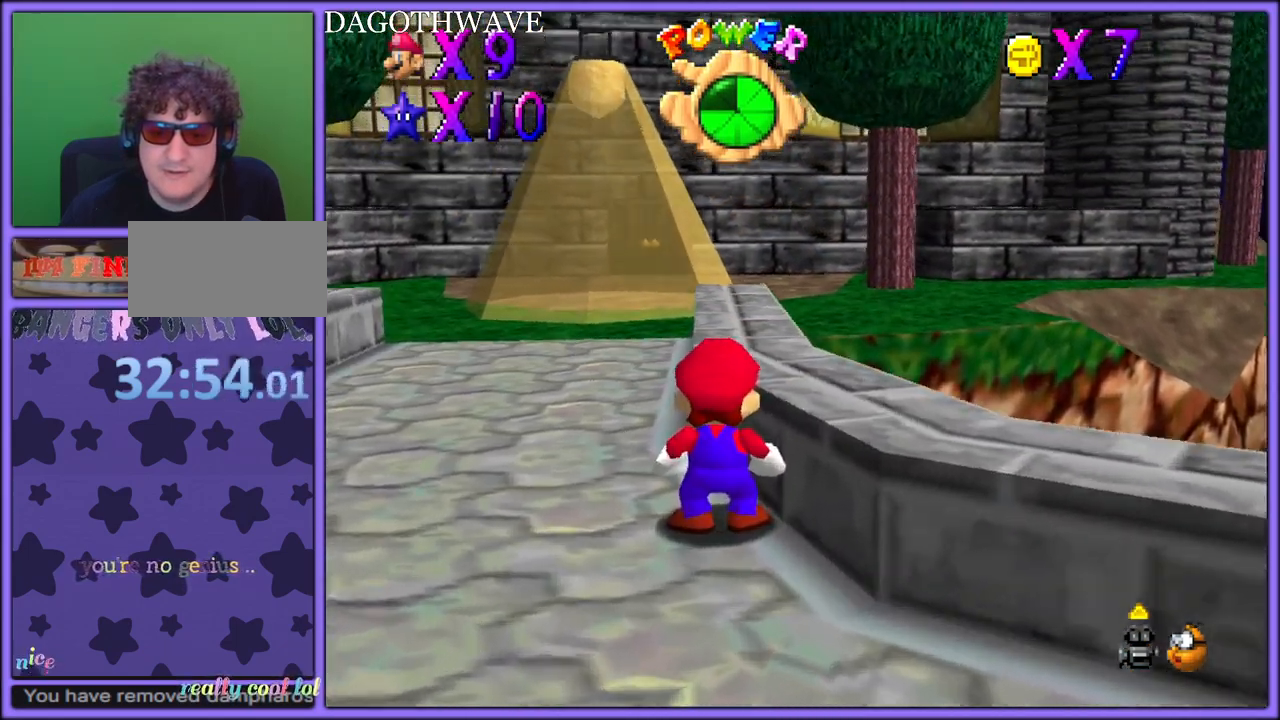
{"dt_ms": 500, "buttons": [], "left_stick": "down", "button_events": [[67, "A", "down"], [217, "A", "up"]]}
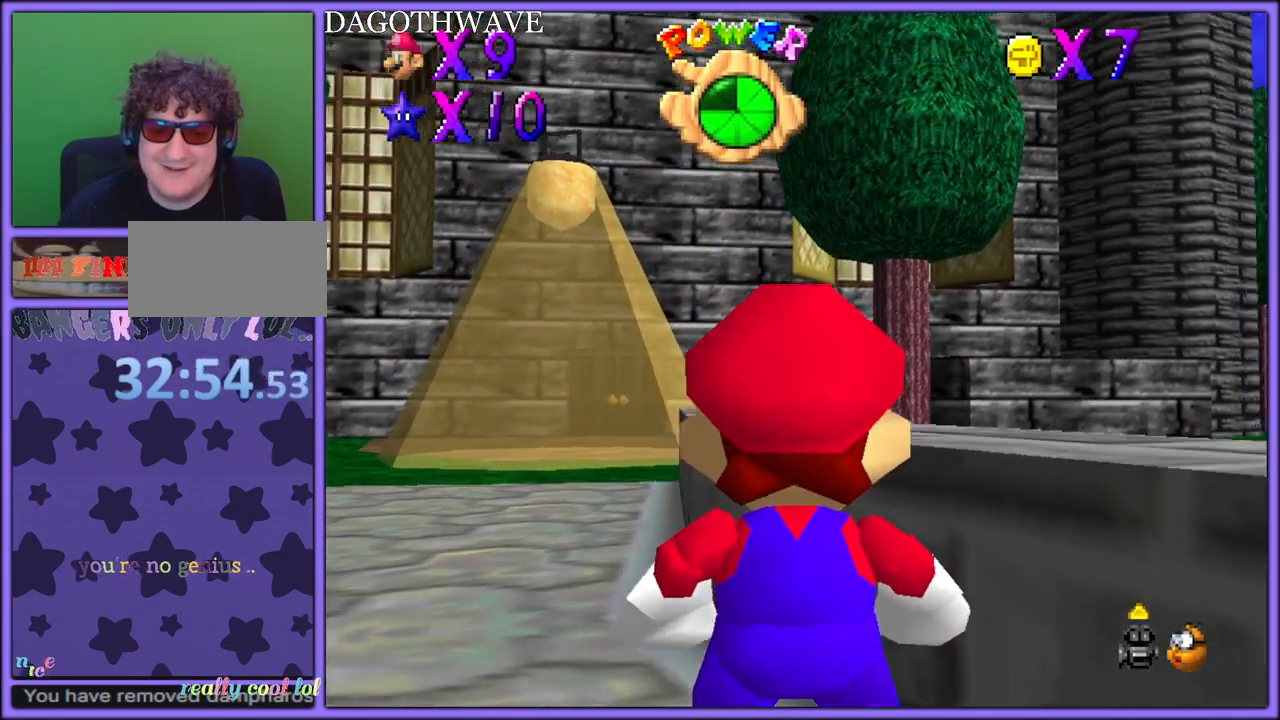
{"dt_ms": 500, "buttons": [], "left_stick": "center", "button_events": []}
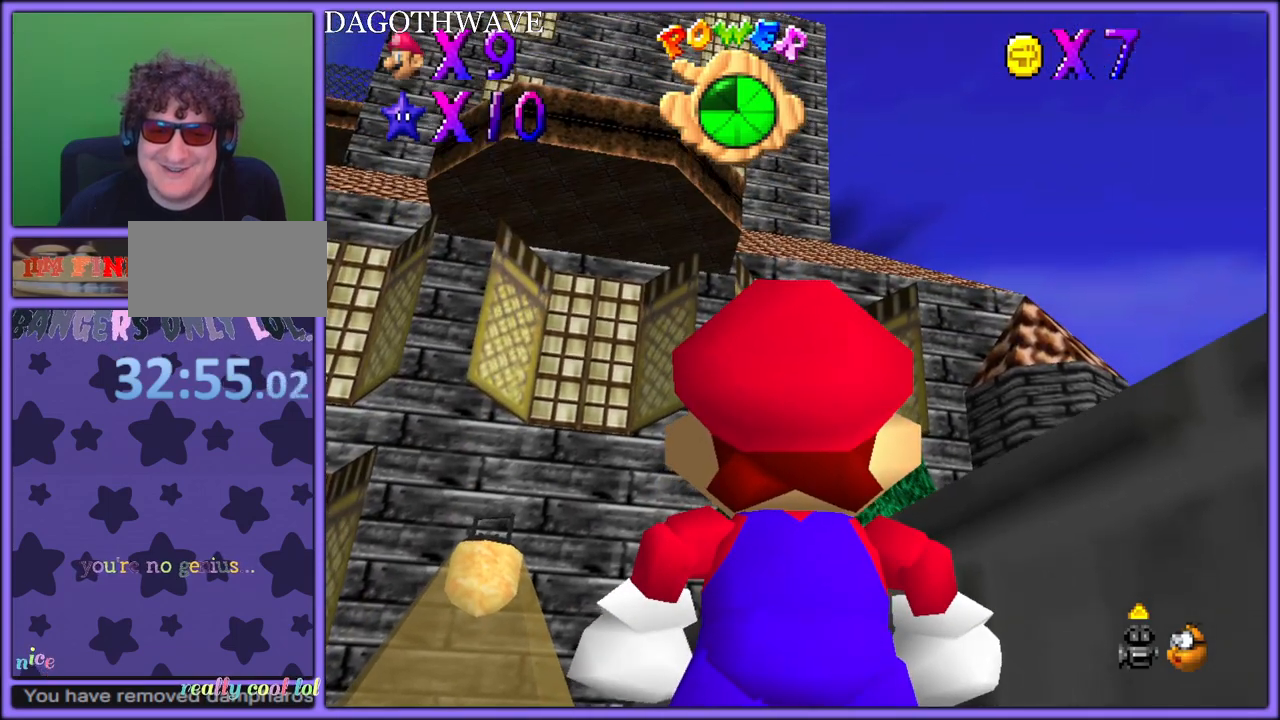
{"dt_ms": 500, "buttons": [], "left_stick": "center", "button_events": []}
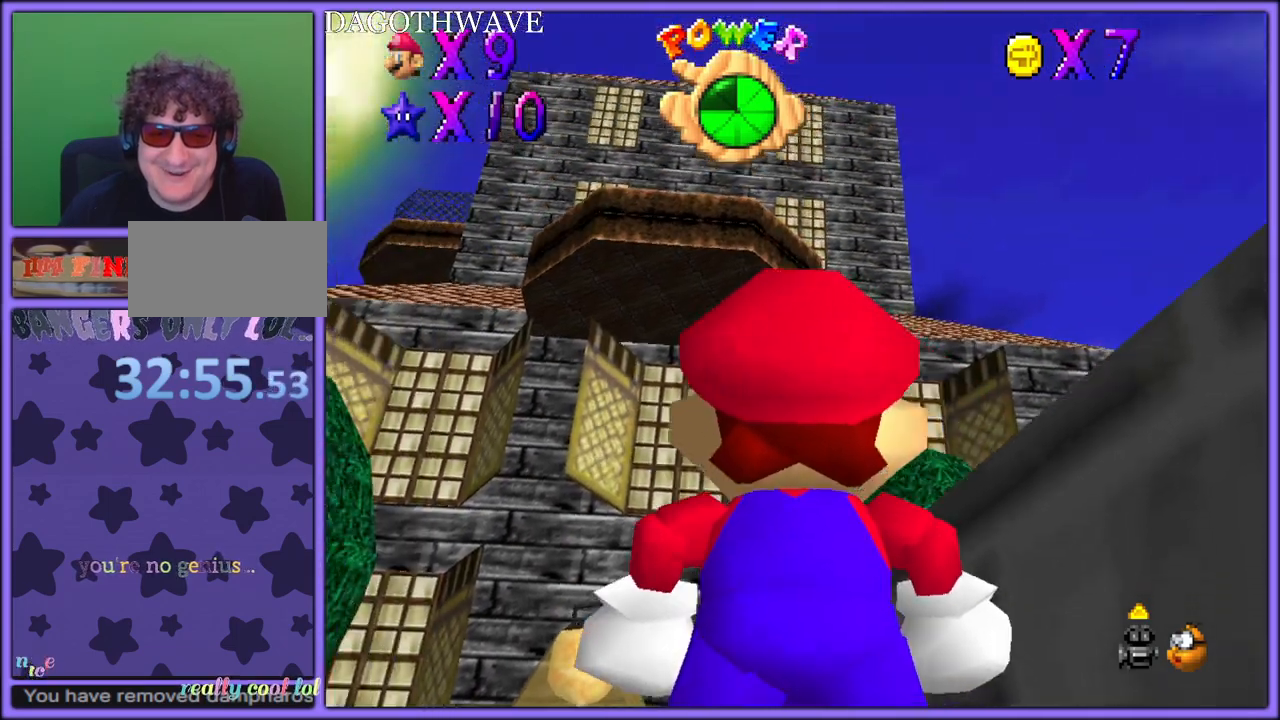
{"dt_ms": 500, "buttons": [], "left_stick": "left", "button_events": [[233, "A", "down"], [367, "A", "up"]]}
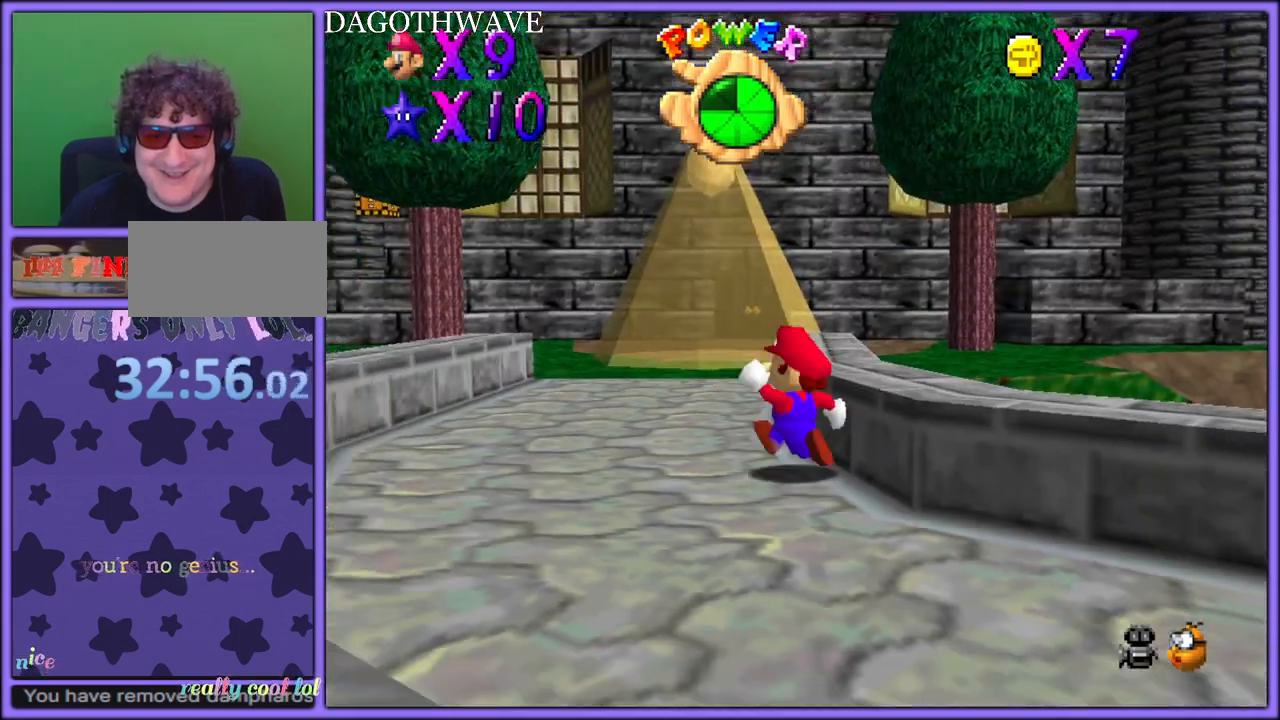
{"dt_ms": 500, "buttons": [], "left_stick": "up", "button_events": []}
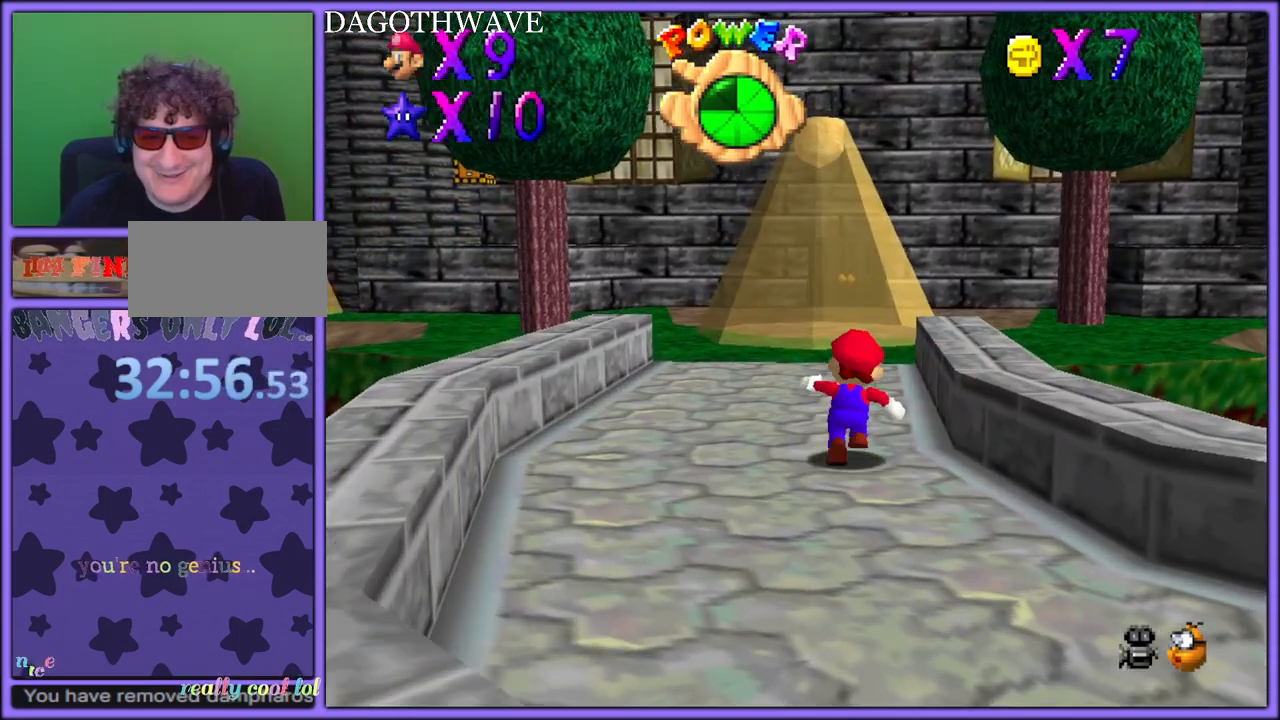
{"dt_ms": 500, "buttons": ["B"], "left_stick": "up", "button_events": [[17, "A", "down"], [100, "A", "up"], [250, "C_UP", "down"], [317, "C_UP", "up"], [467, "B", "down"]]}
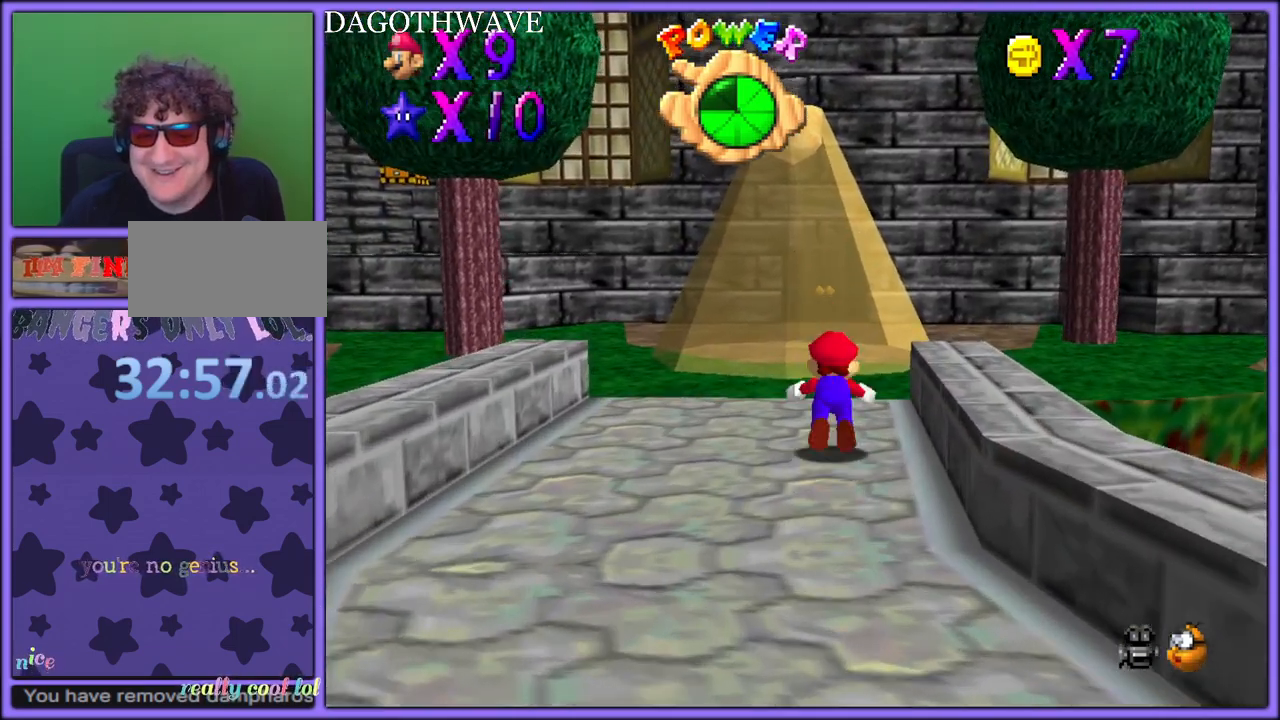
{"dt_ms": 500, "buttons": [], "left_stick": "up", "button_events": [[50, "A", "down"], [50, "B", "up"], [133, "B", "down"], [167, "A", "up"], [217, "B", "up"]]}
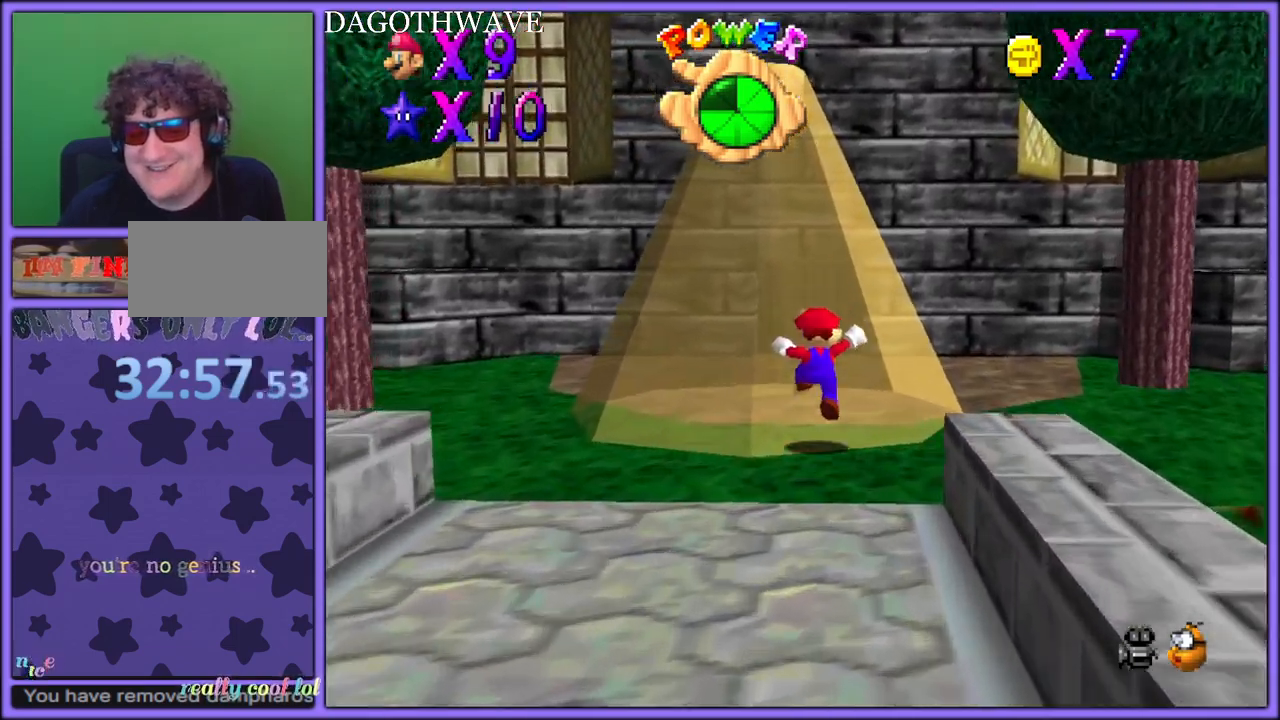
{"dt_ms": 500, "buttons": [], "left_stick": "up", "button_events": []}
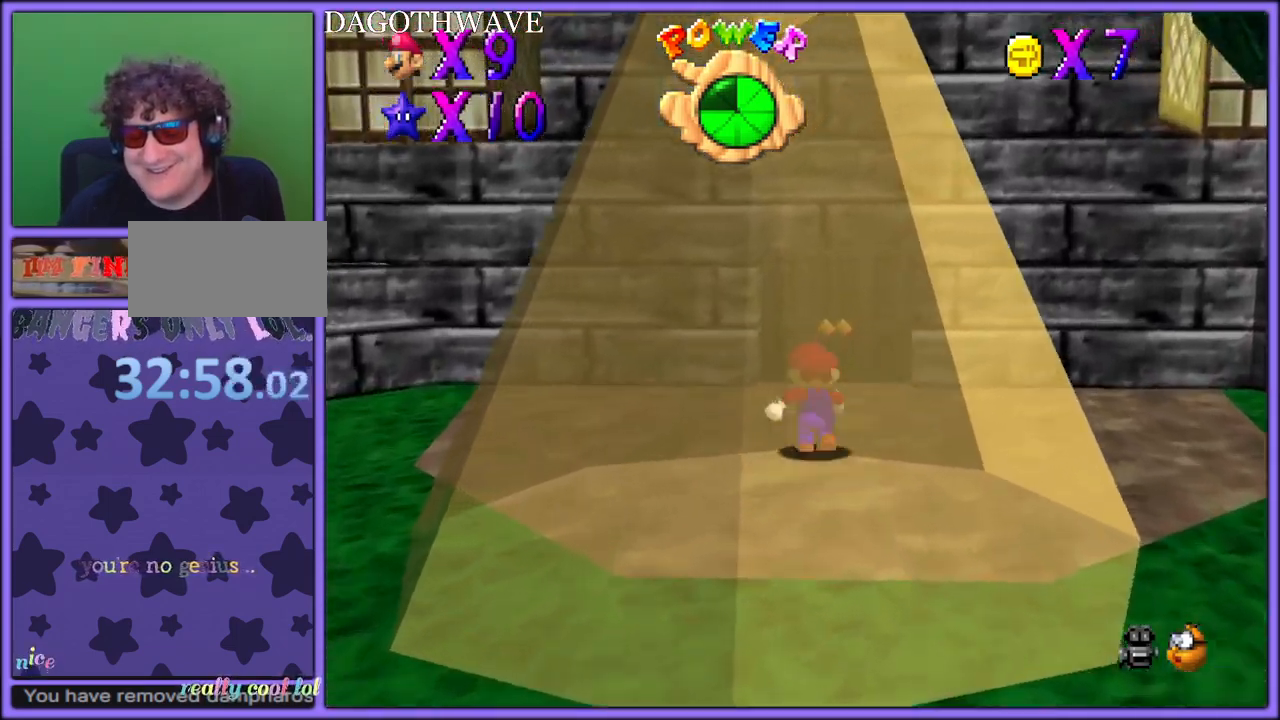
{"dt_ms": 500, "buttons": [], "left_stick": "up", "button_events": []}